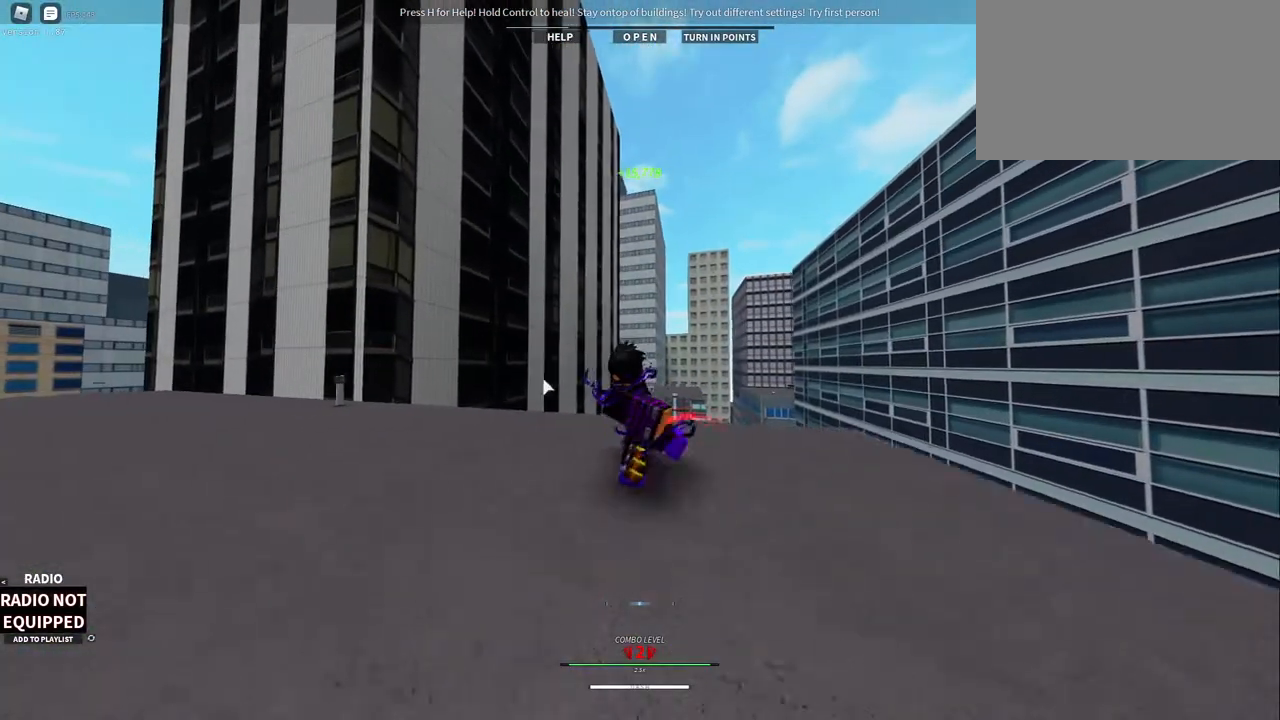
Gameplay with keyboard and mouse; each line is a JSON object with the keys and mouse buttons held at the frame after it. "events" lists presses ("down") and releases ("up") of "1", "2", "3", "4", "5", "a", "alt", "c", "caps_lock", "ctrl", "d", "e", "f", "g", "q", "r", "s", "shift", "space", "t", "tab", "v", "w", "x", "z", "mouse_left", "mouse_wheel" and "mouse_right" between this image and that frame as [ms after this image, input, new state], when the widget could be followed in between. "mouse_left", "mouse_wheel", "mouse_right" = the "left", "wheel", "right" buttons of the "mouse" list. No other keys are recorded. "wheel" means that the mouse wheel is clicked or scrolled. Not read: mouse_move.
{"keys": [], "mouse": [], "events": [[67, "a", "up"]]}
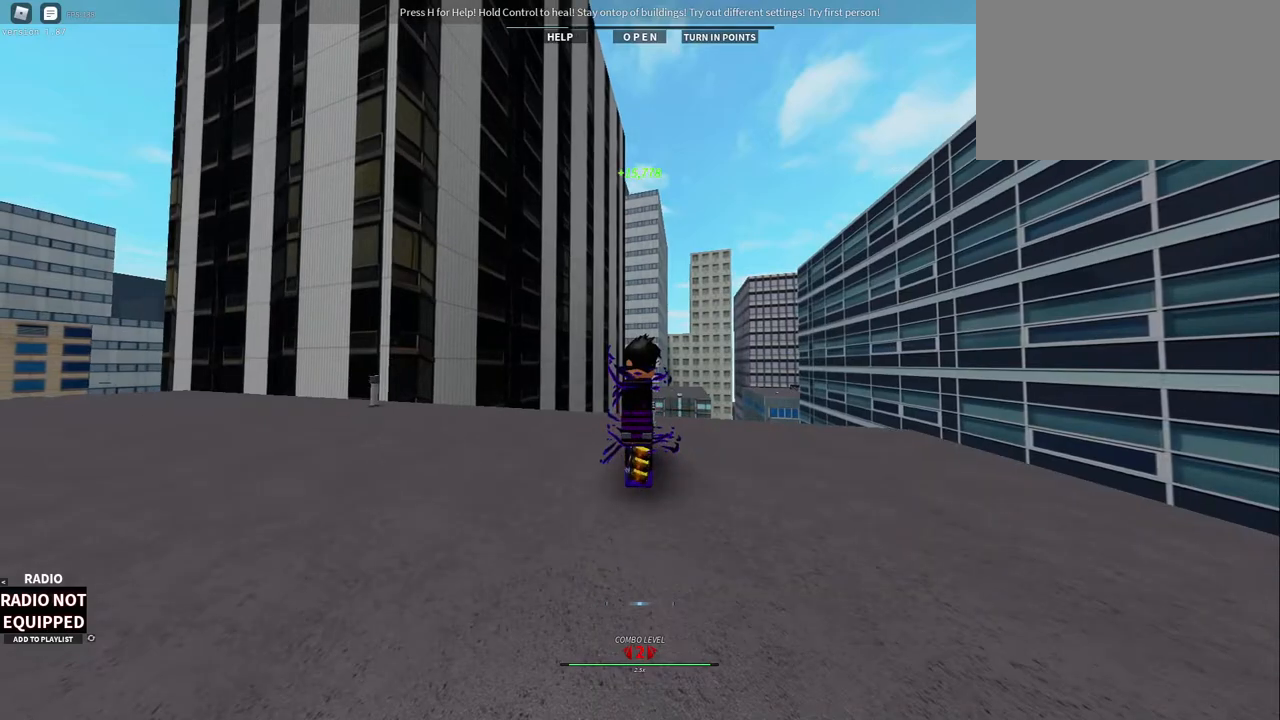
{"keys": [], "mouse": [], "events": []}
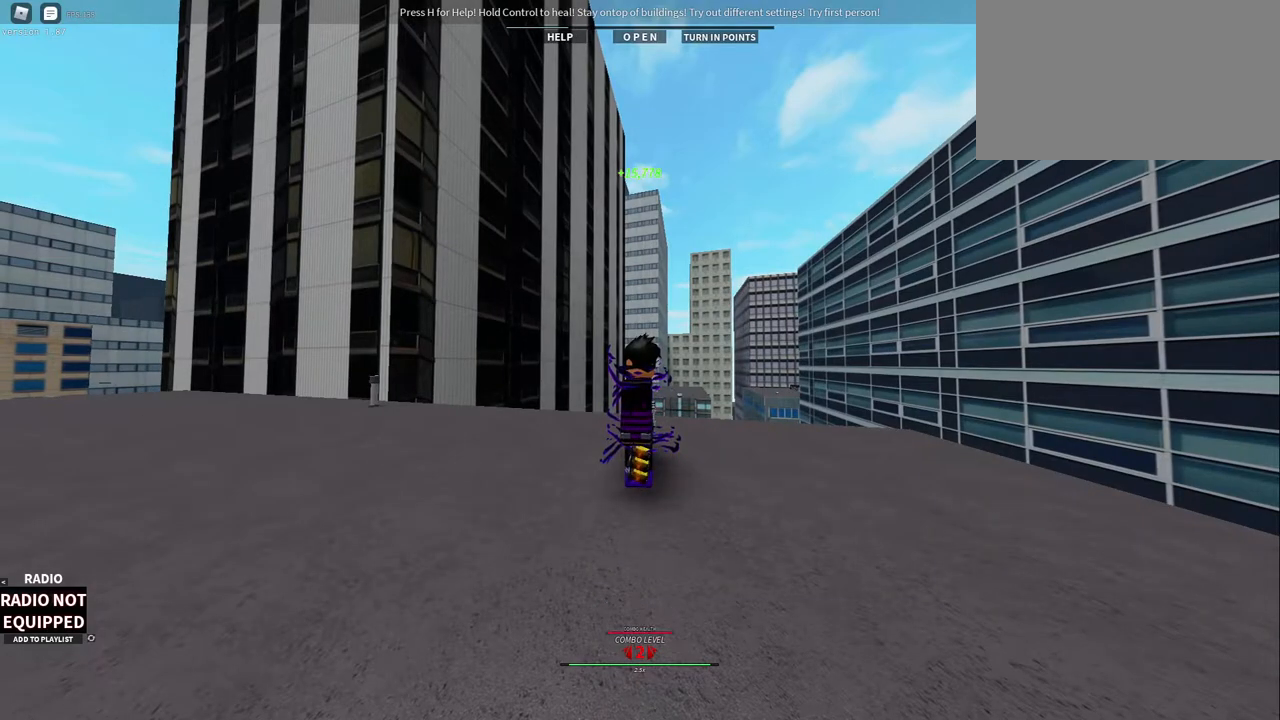
{"keys": ["a"], "mouse": [], "events": [[150, "a", "down"]]}
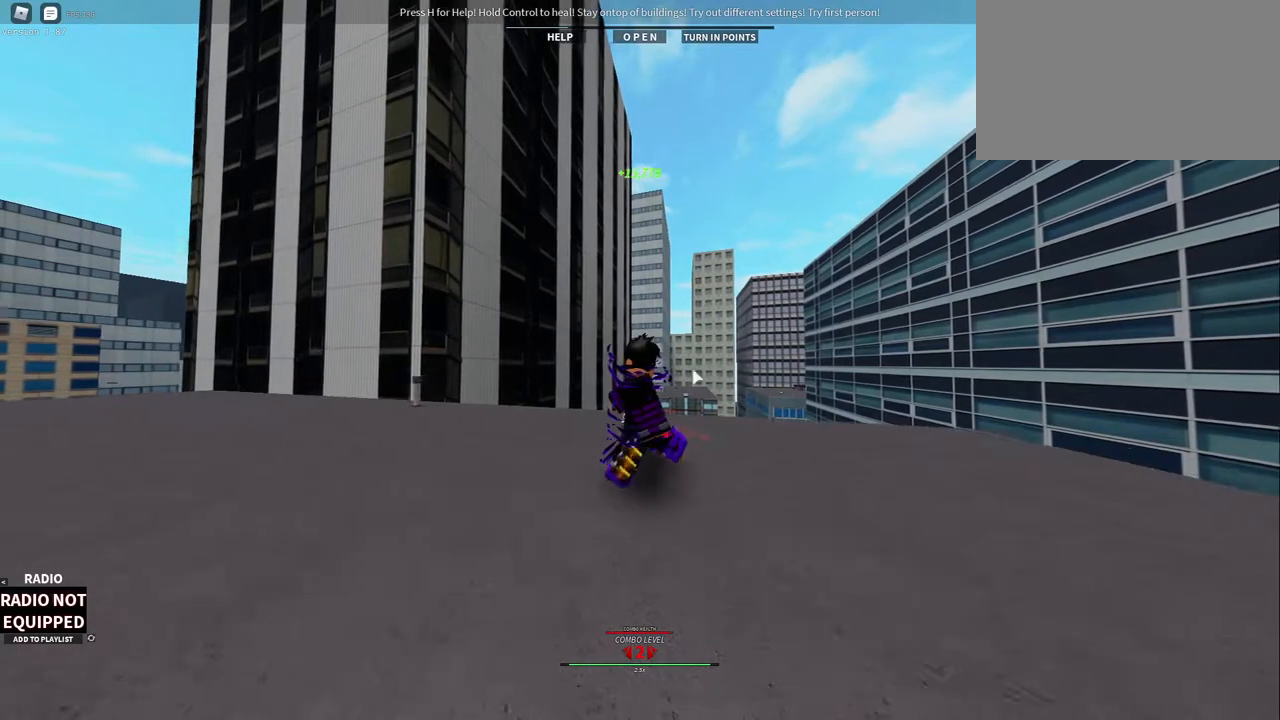
{"keys": ["a", "w"], "mouse": ["right"], "events": [[67, "mouse_left", "down"], [250, "mouse_left", "up"], [250, "mouse_right", "down"], [350, "w", "down"]]}
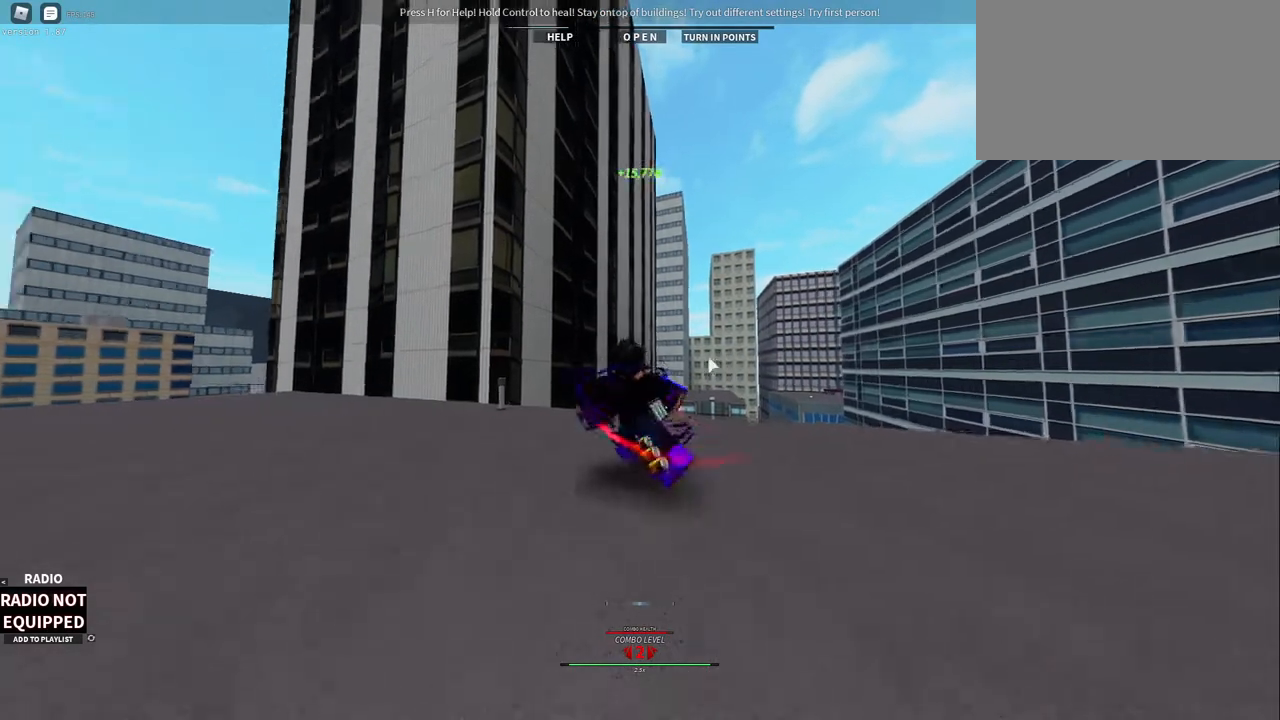
{"keys": [], "mouse": ["right"], "events": [[367, "w", "up"], [417, "a", "up"]]}
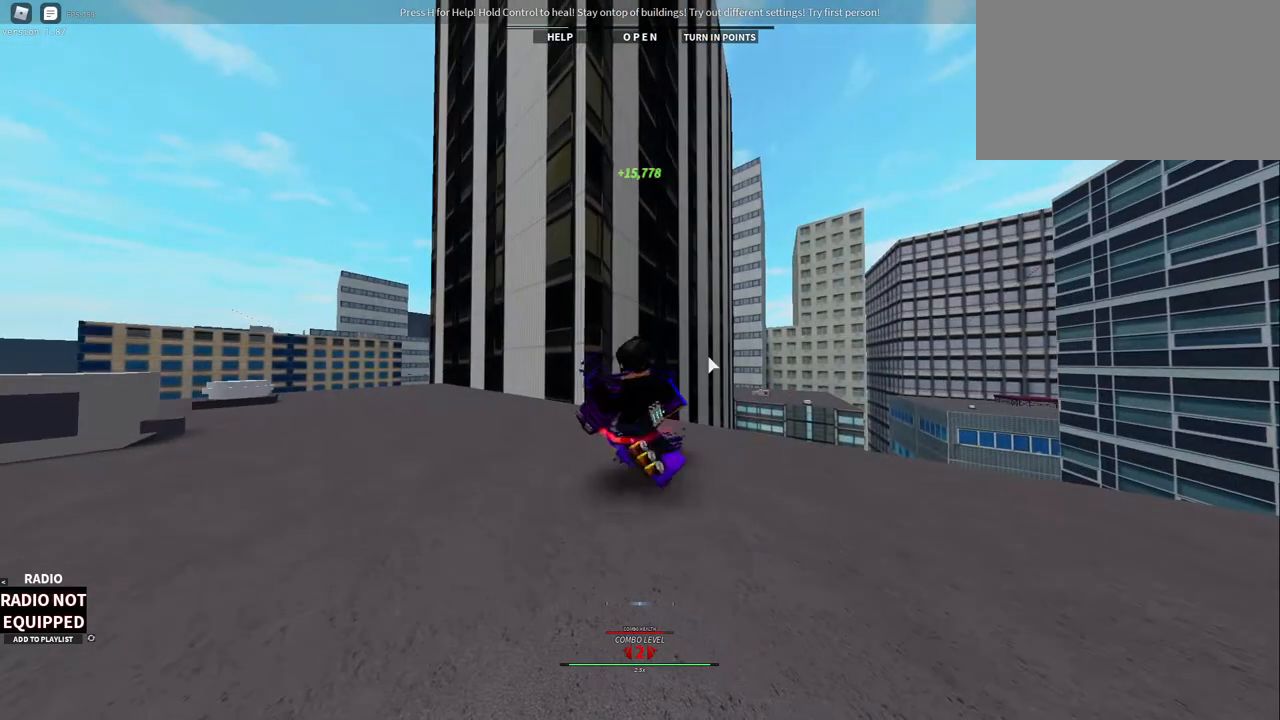
{"keys": ["a", "shift"], "mouse": ["right"], "events": [[100, "a", "down"], [283, "shift", "down"]]}
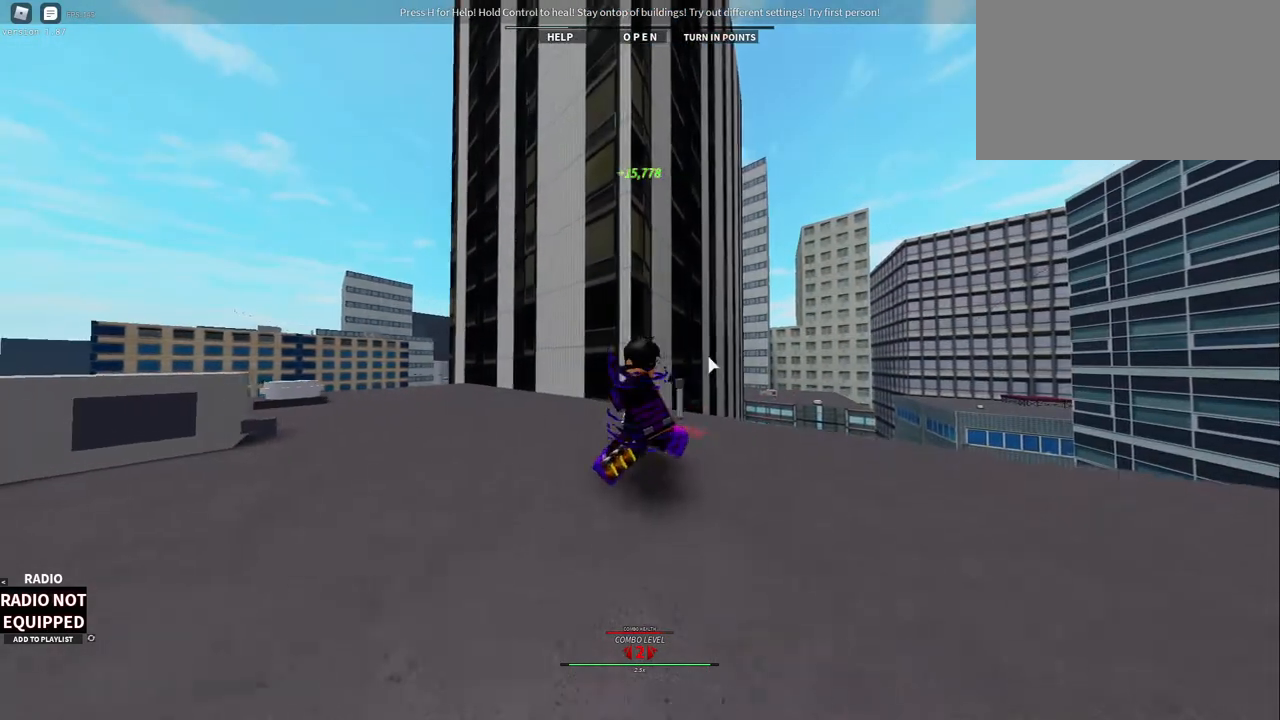
{"keys": ["a", "w"], "mouse": ["right"], "events": [[17, "mouse_wheel", "down"], [250, "mouse_wheel", "up"], [400, "shift", "up"], [483, "w", "down"]]}
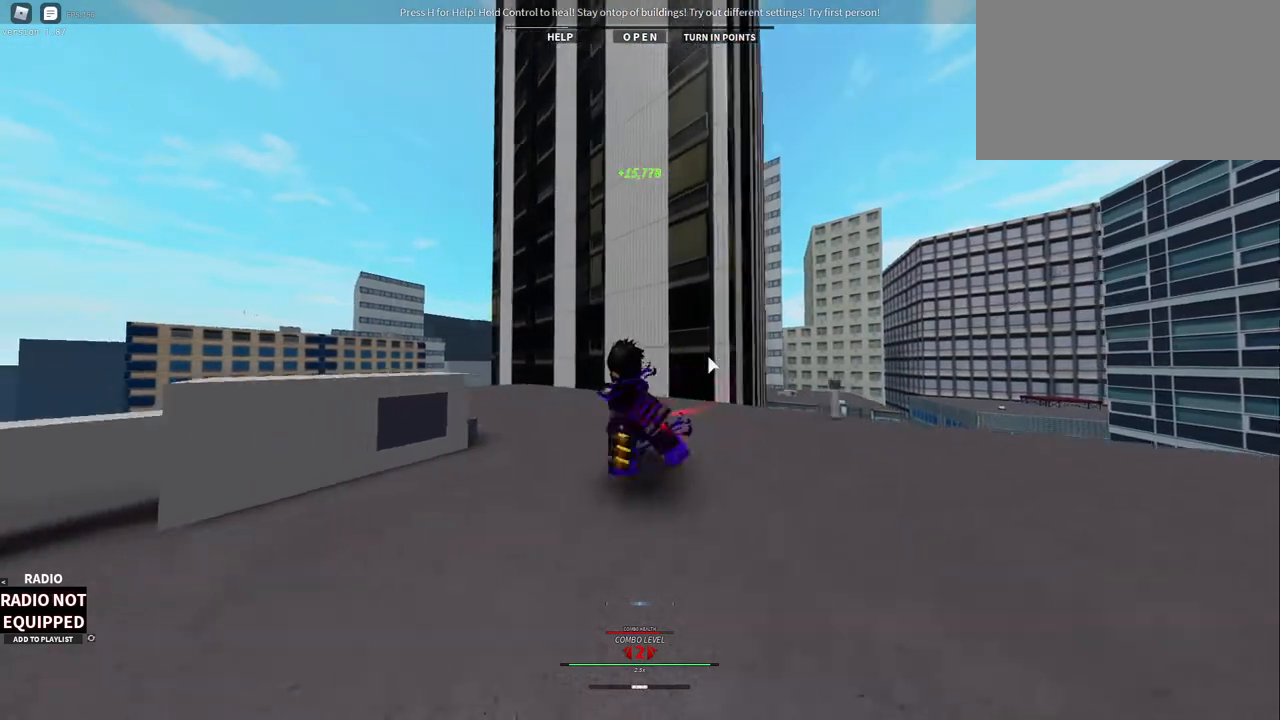
{"keys": [], "mouse": ["right"], "events": [[317, "a", "up"], [467, "w", "up"]]}
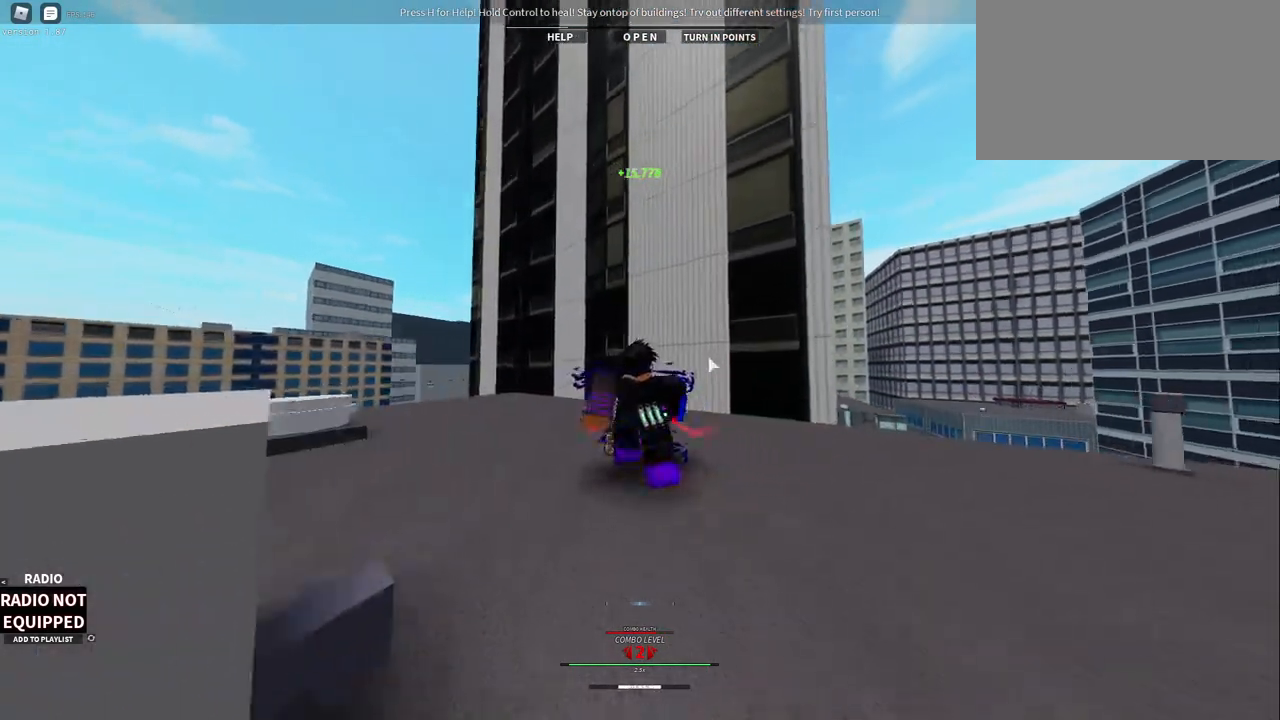
{"keys": ["s"], "mouse": ["wheel", "right"], "events": [[250, "s", "down"], [483, "mouse_wheel", "down"]]}
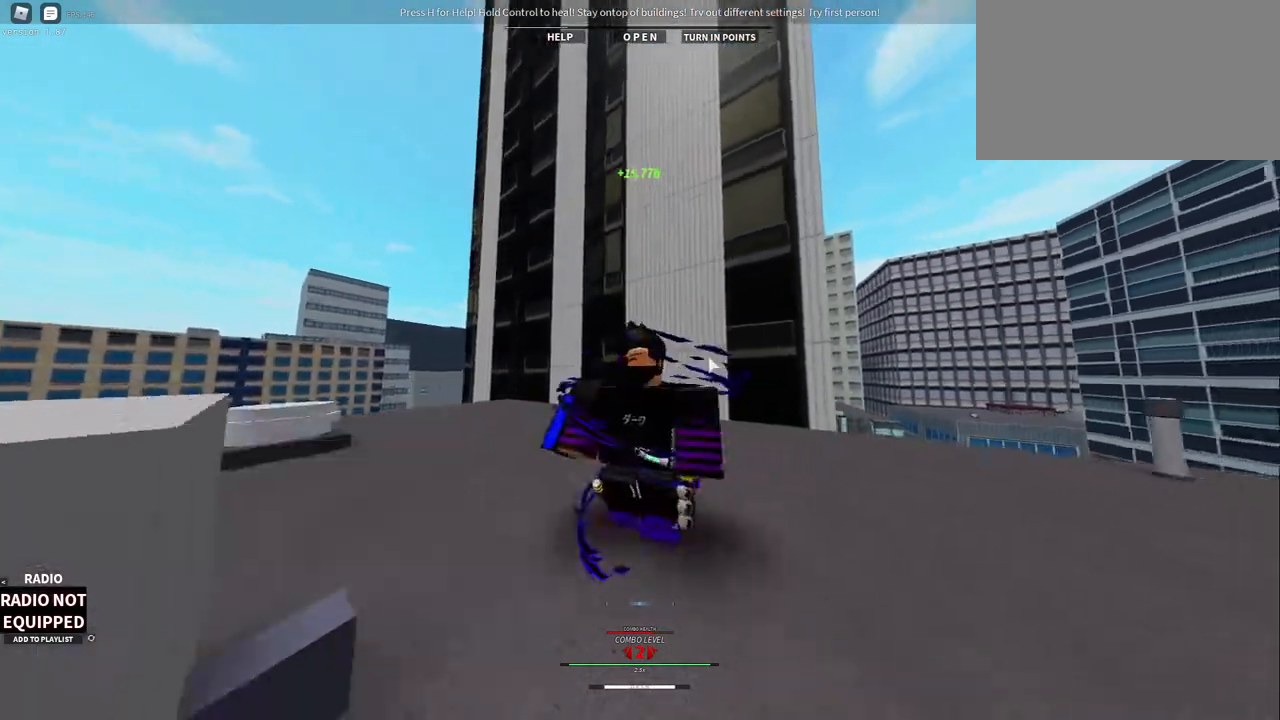
{"keys": ["s"], "mouse": ["right"]}
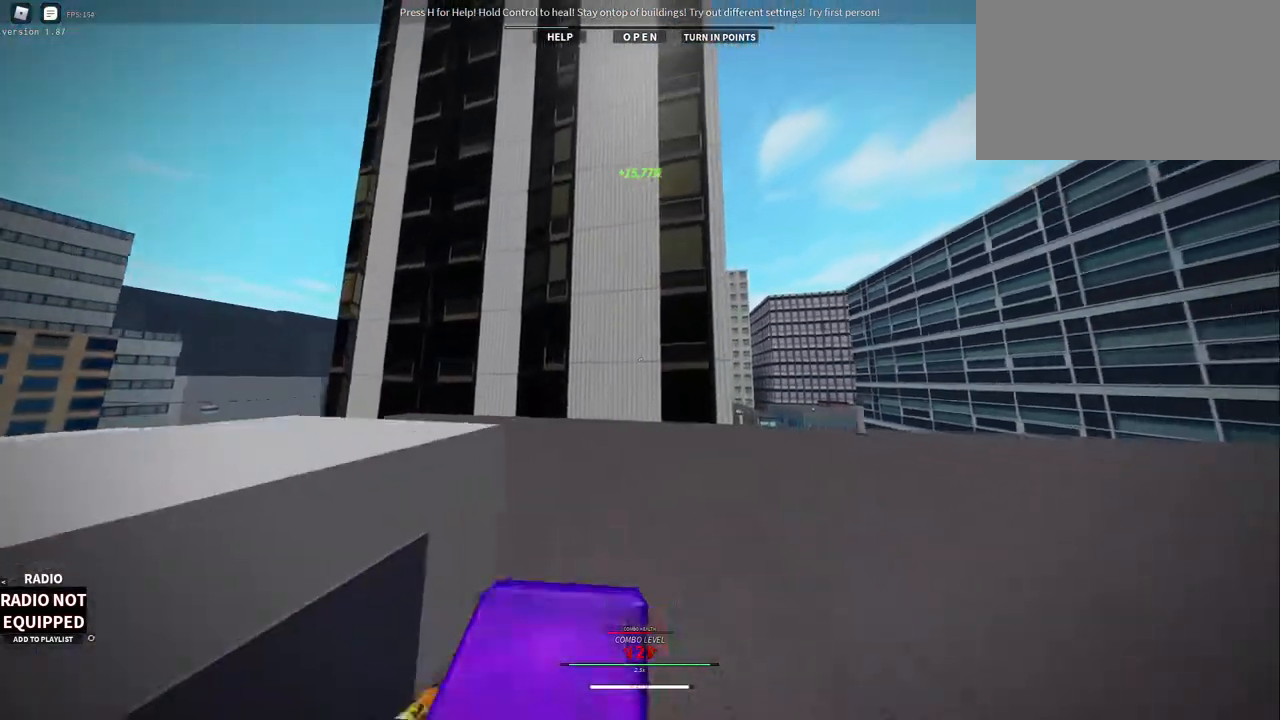
{"keys": ["d", "w"], "mouse": ["right"], "events": [[33, "d", "down"], [83, "s", "up"], [417, "w", "down"]]}
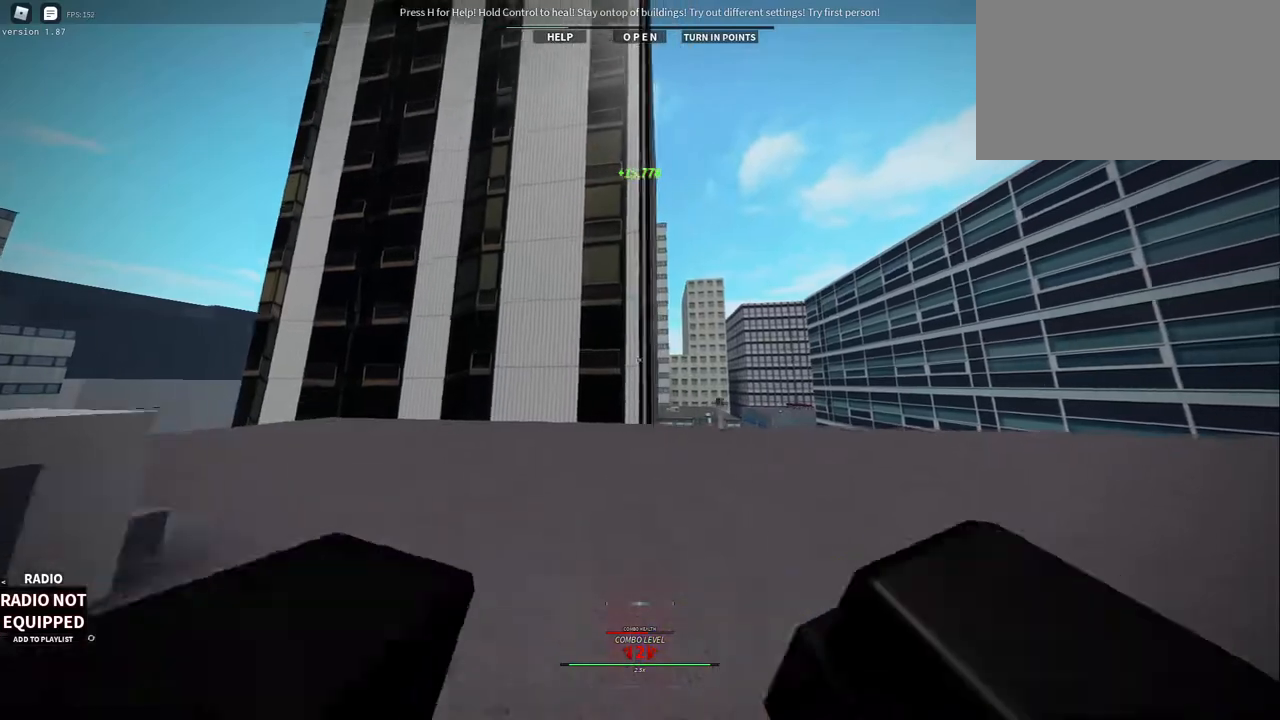
{"keys": ["w"], "mouse": [], "events": [[200, "mouse_right", "up"], [283, "d", "up"]]}
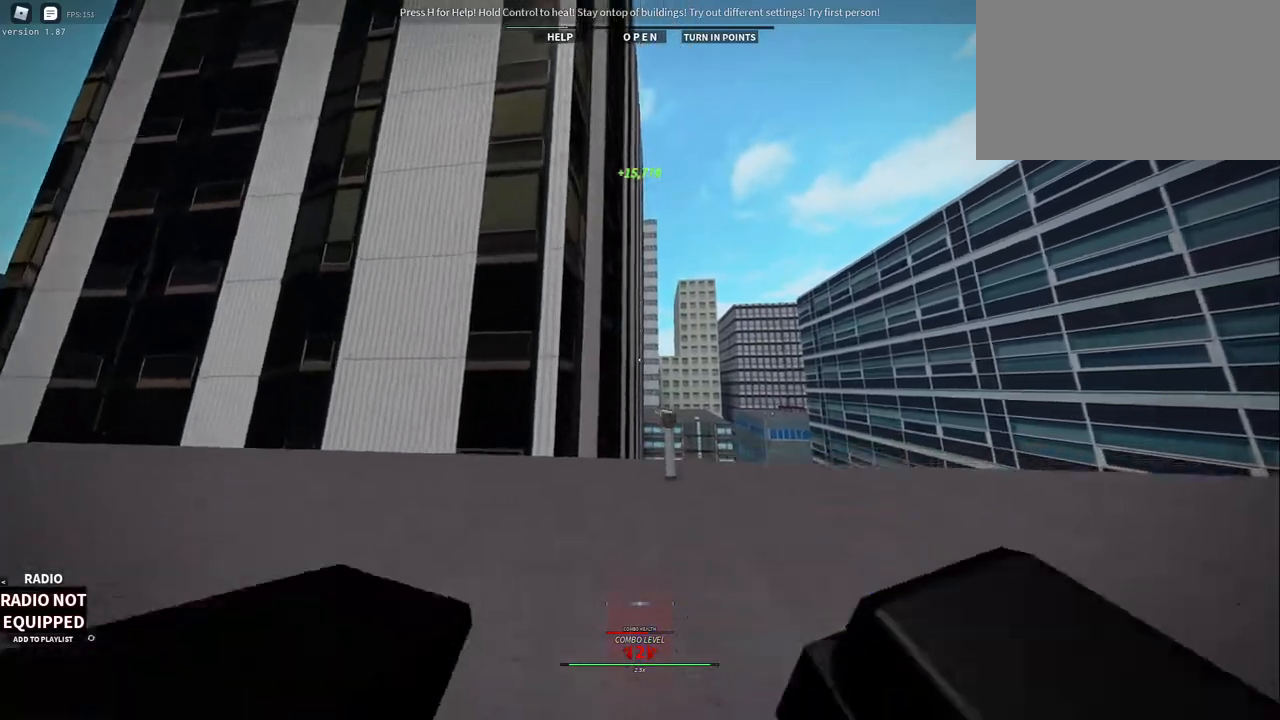
{"keys": ["w"], "mouse": ["right"], "events": [[217, "mouse_right", "down"], [350, "mouse_wheel", "down"], [400, "mouse_wheel", "up"]]}
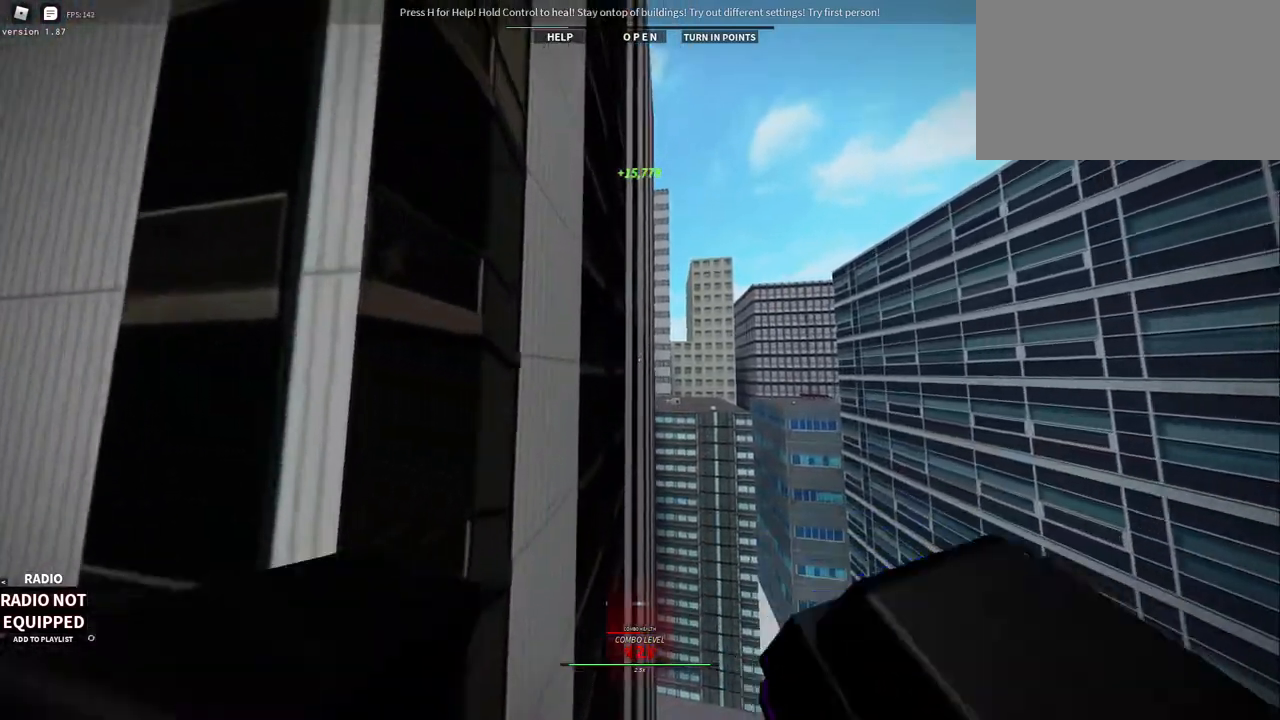
{"keys": ["w"], "mouse": ["right"], "events": [[33, "mouse_wheel", "down"], [83, "mouse_wheel", "up"], [133, "mouse_wheel", "down"], [183, "space", "down"], [233, "space", "up"], [367, "mouse_wheel", "up"]]}
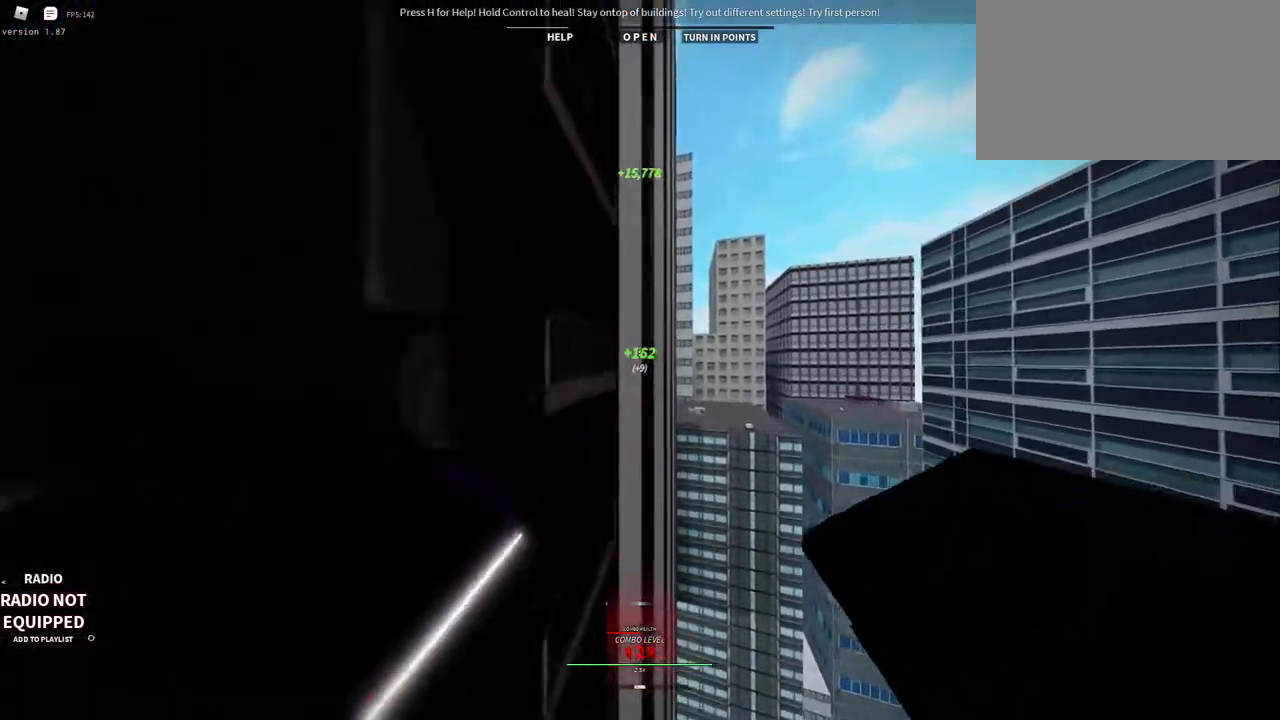
{"keys": ["w"], "mouse": ["right"], "events": [[150, "space", "down"], [233, "space", "up"]]}
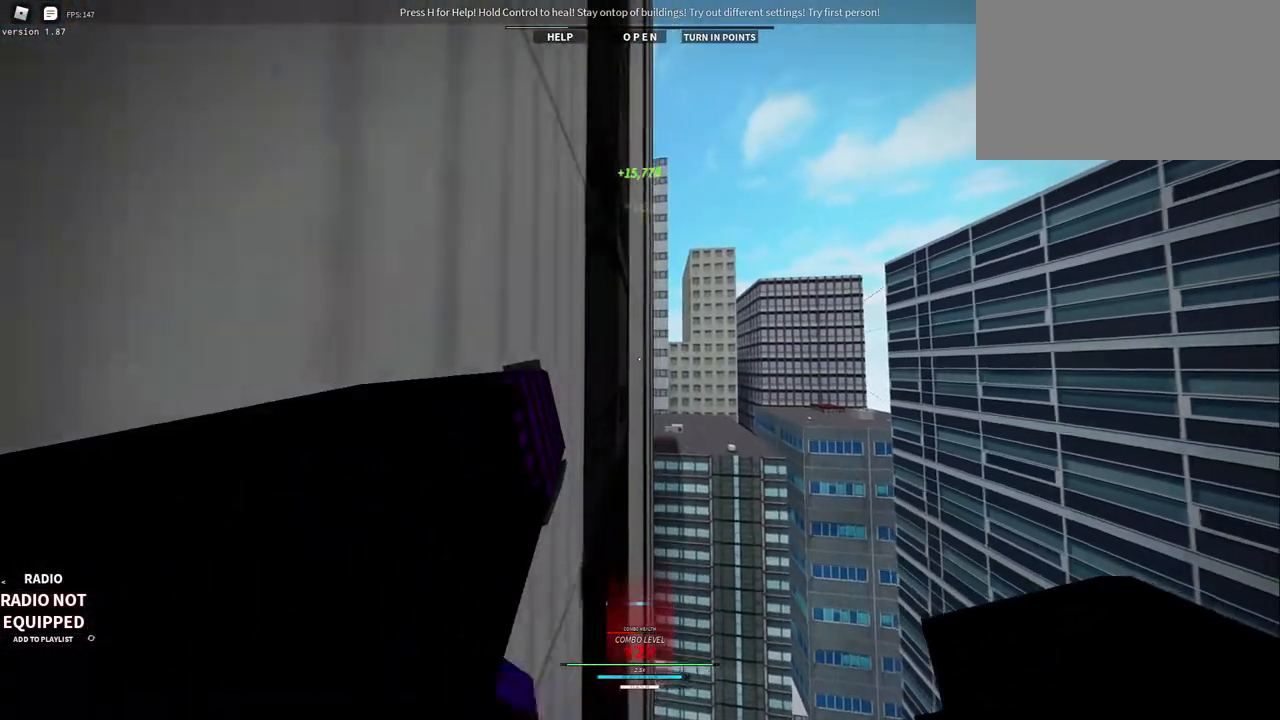
{"keys": ["w"], "mouse": [], "events": [[167, "mouse_right", "up"]]}
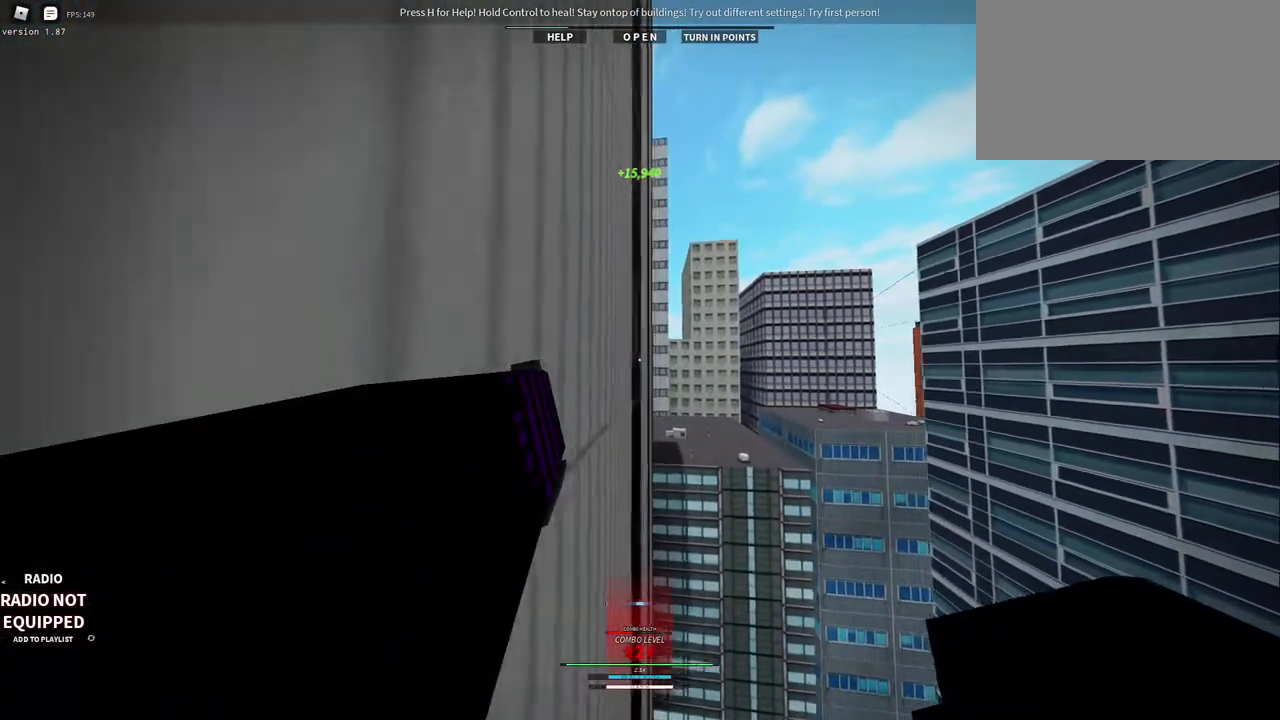
{"keys": ["w"], "mouse": [], "events": []}
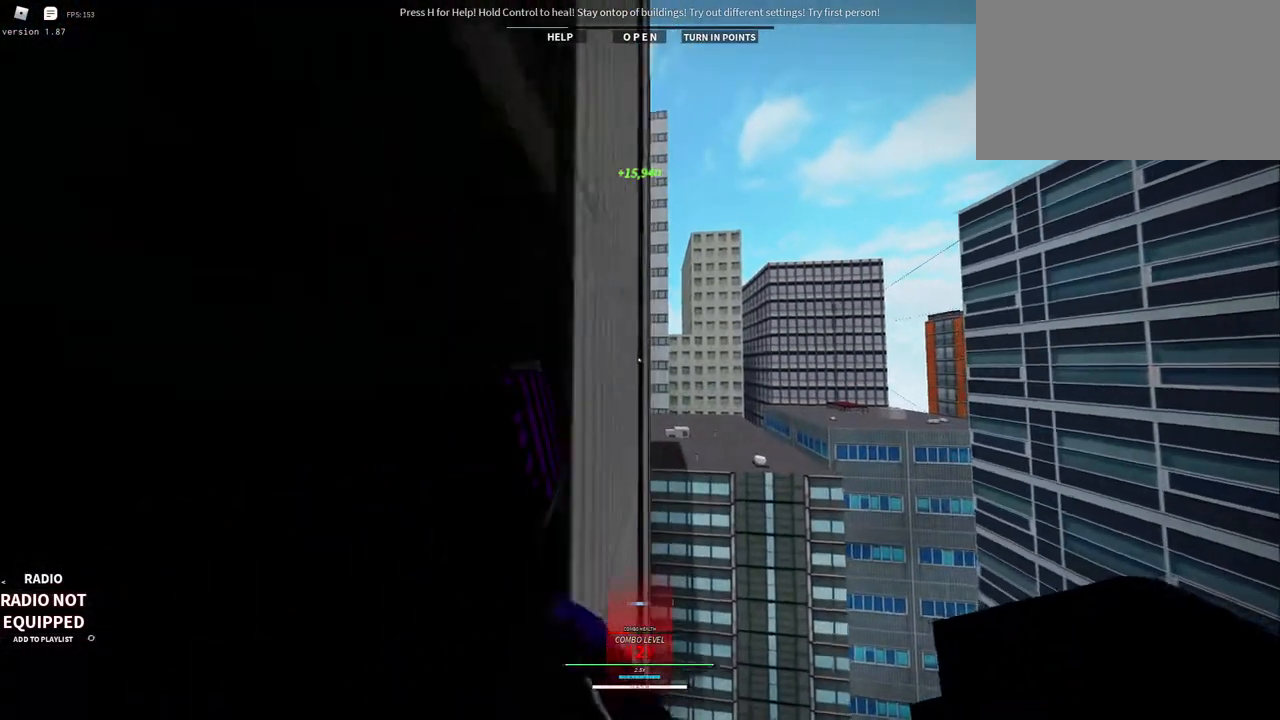
{"keys": ["w"], "mouse": [], "events": []}
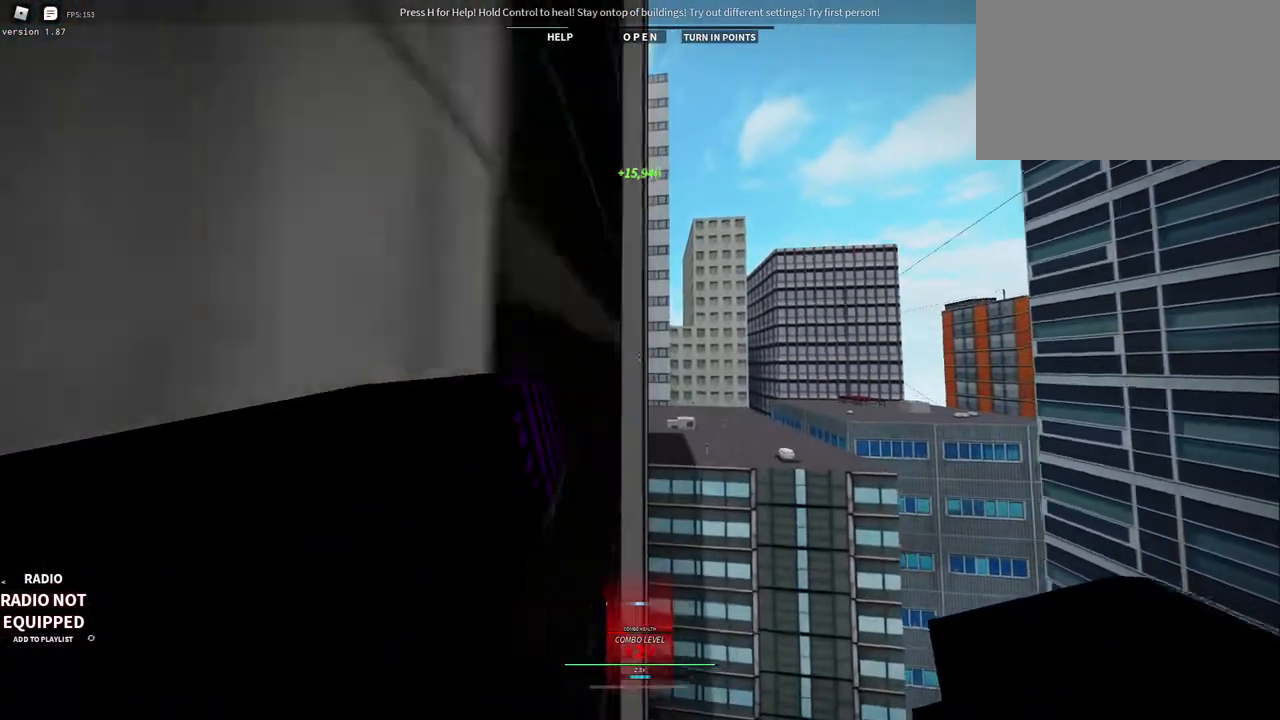
{"keys": ["shift", "space", "w"], "mouse": ["wheel", "right"], "events": [[200, "space", "down"], [300, "mouse_right", "down"], [300, "shift", "down"], [350, "space", "up"], [400, "mouse_wheel", "down"], [450, "space", "down"]]}